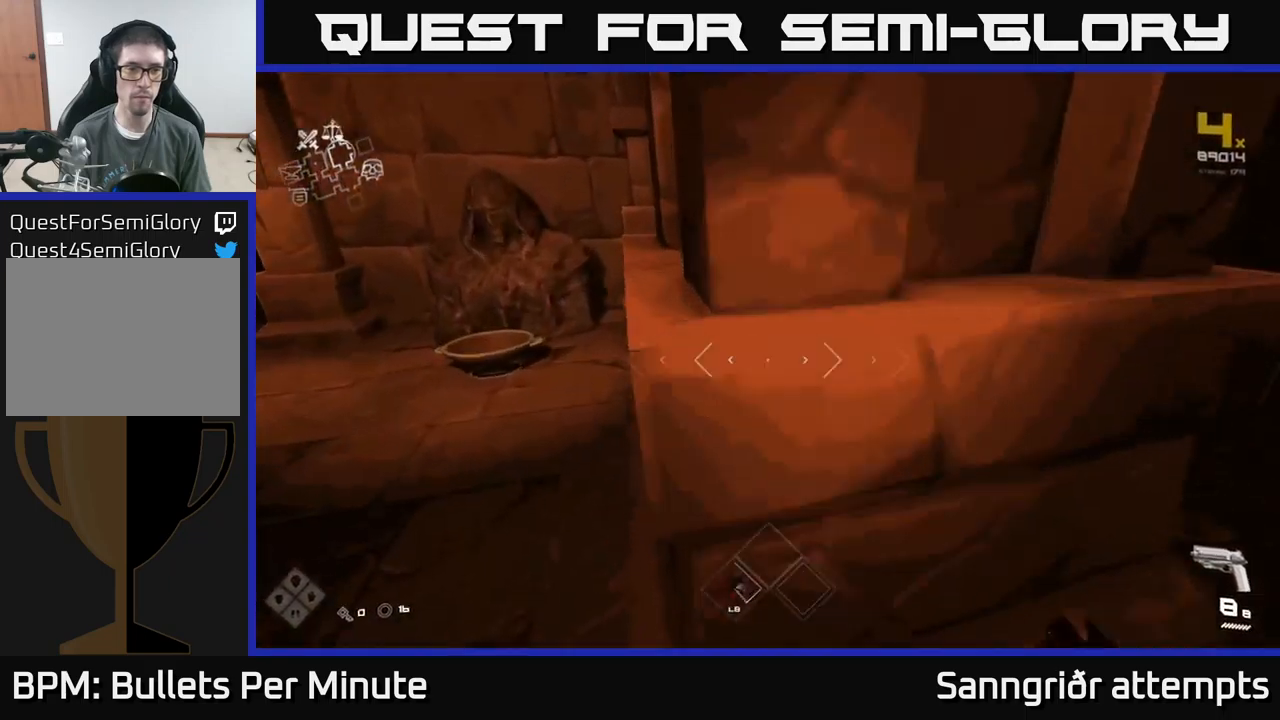
Gameplay with a controller (Xbox layout); each line is a JSON object with the inputs held at the frame after it. "events" lists button and stick changes between this image and that frame as [ms after this image, input, new state], when the widget could be followed in between.
{"buttons": [], "left_stick": "up", "right_stick": "center", "events": [[16, "right_stick", "down-left"], [116, "right_stick", "center"], [150, "L1", "up"], [316, "left_stick", "up"]]}
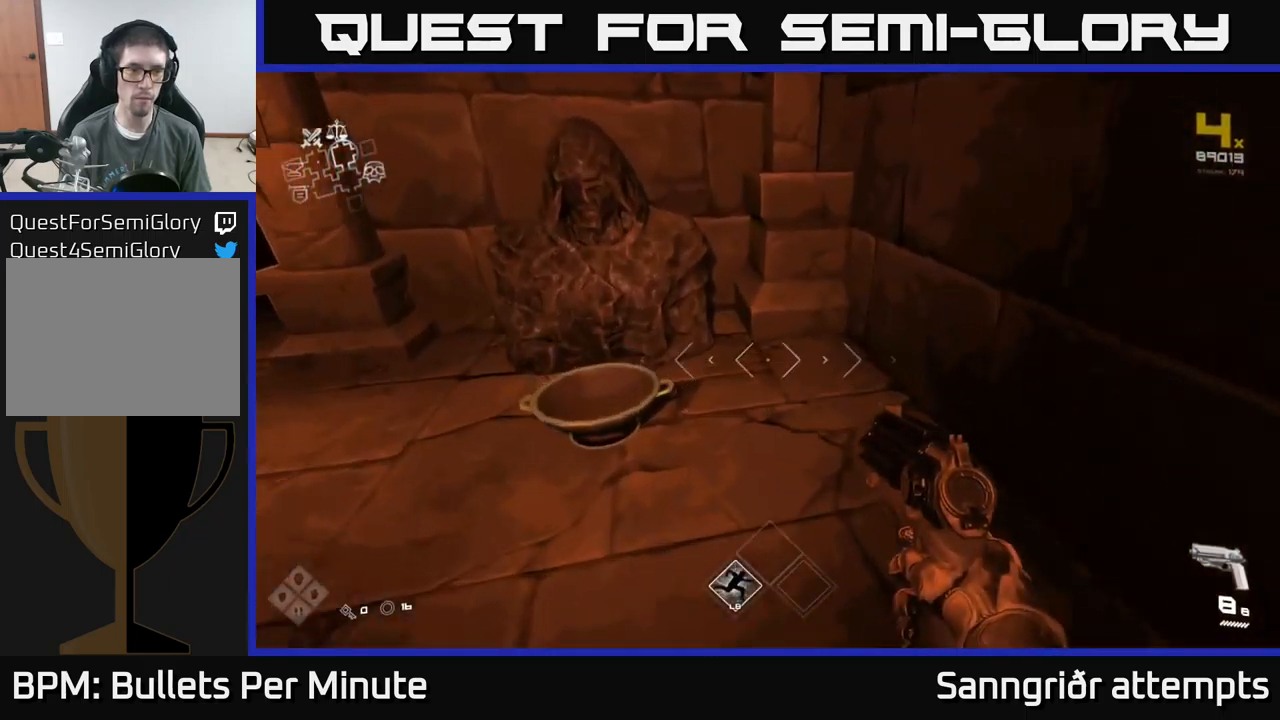
{"buttons": [], "left_stick": "left", "right_stick": "center", "events": [[133, "X", "down"], [150, "left_stick", "down-left"], [233, "X", "up"], [250, "left_stick", "down"], [433, "left_stick", "left"]]}
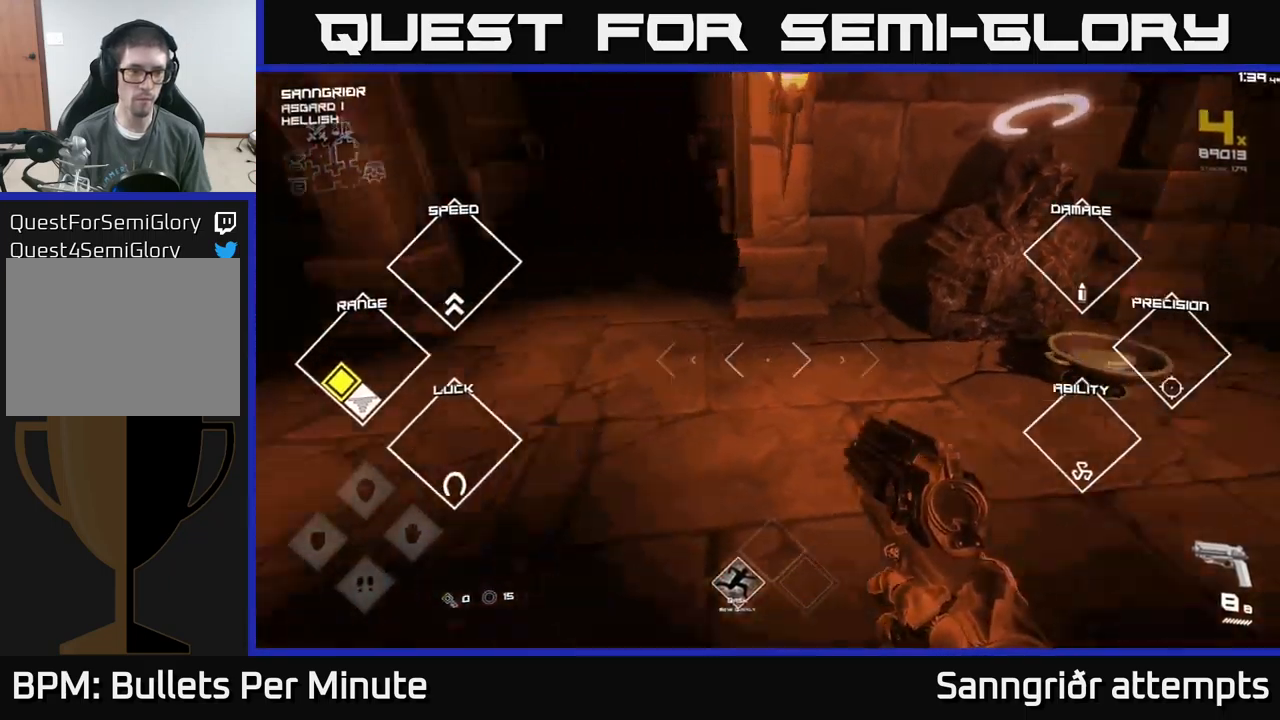
{"buttons": ["L1"], "left_stick": "up", "right_stick": "center", "events": [[116, "left_stick", "up"], [166, "L1", "down"], [200, "right_stick", "up"], [383, "right_stick", "center"]]}
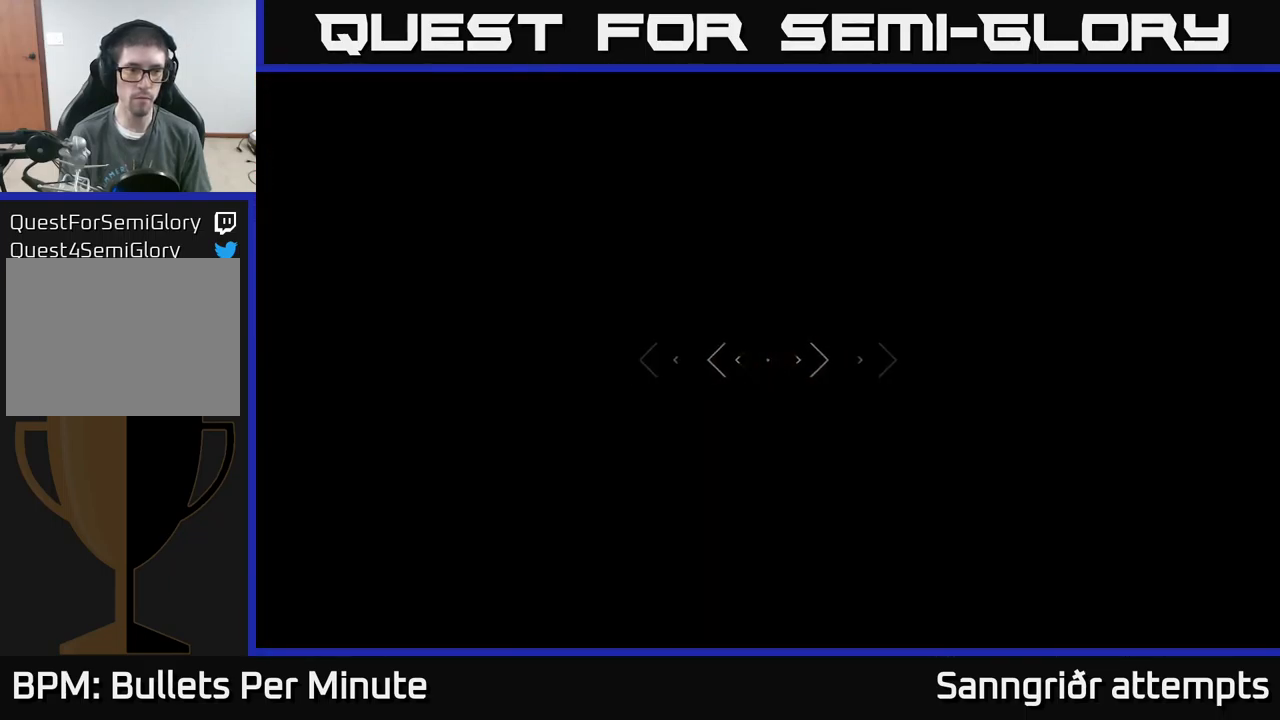
{"buttons": ["L1"], "left_stick": "up", "right_stick": "center", "events": []}
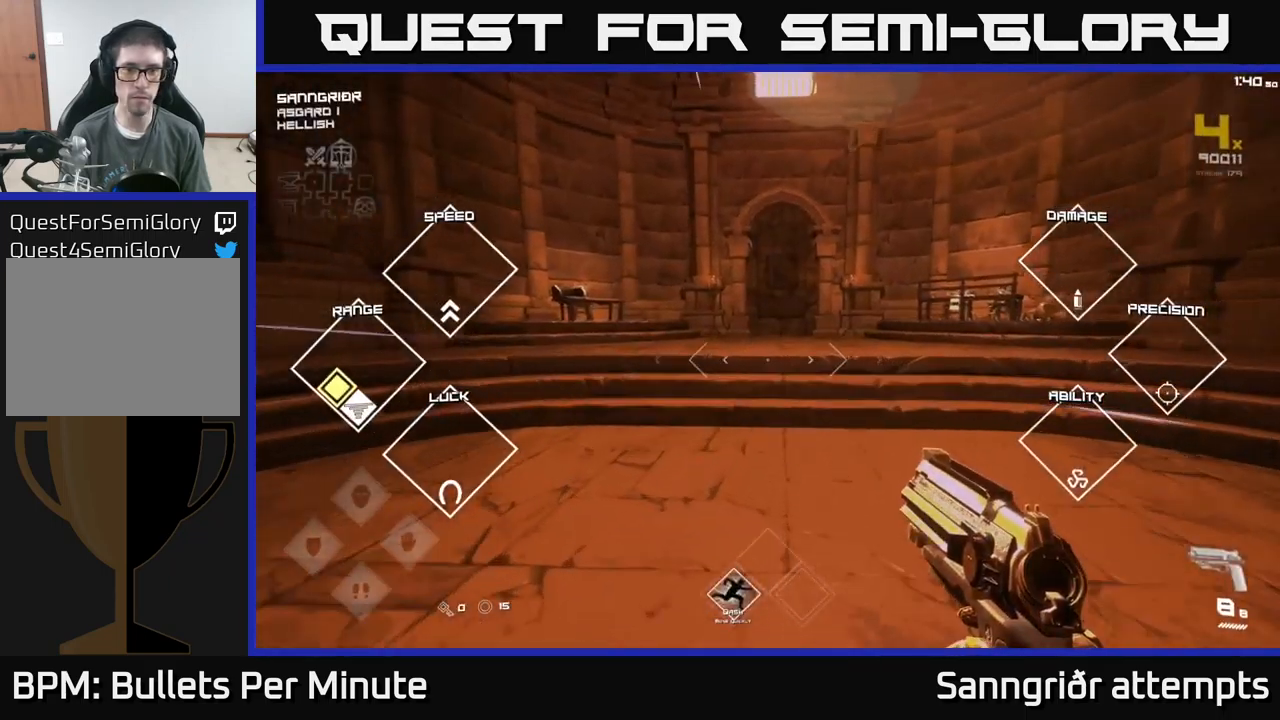
{"buttons": ["L1"], "left_stick": "up", "right_stick": "center", "events": []}
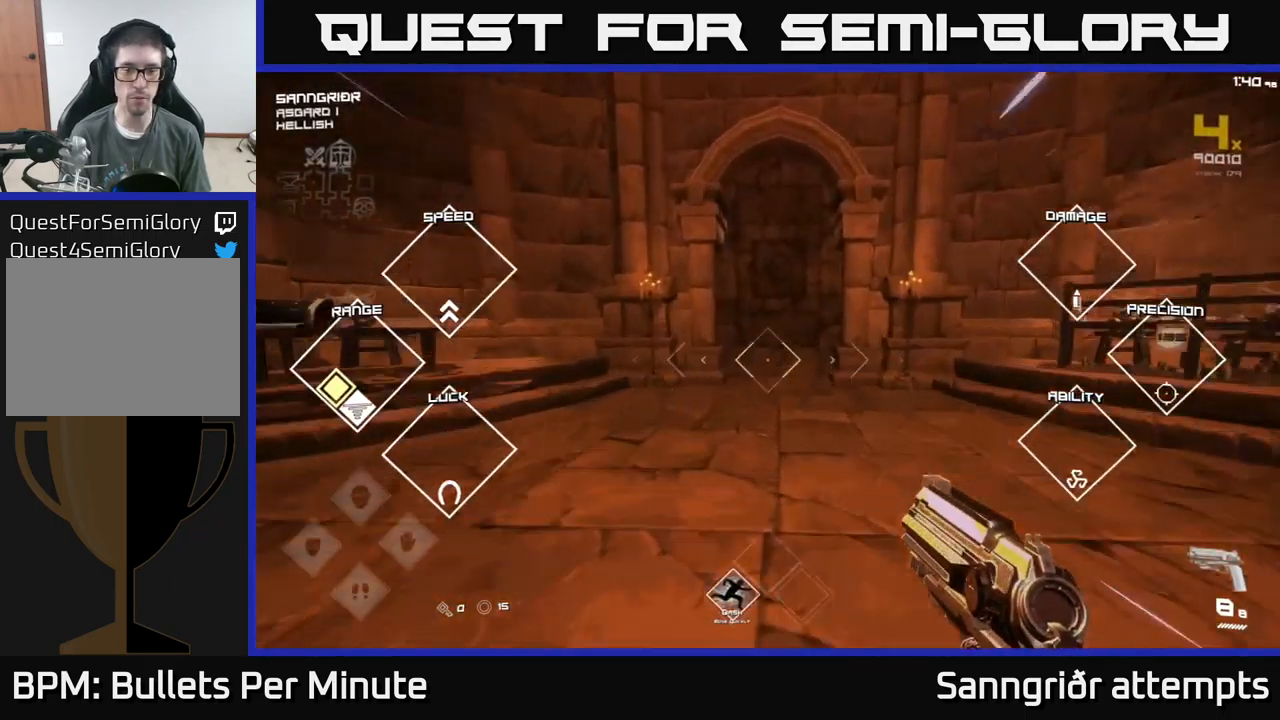
{"buttons": ["L1"], "left_stick": "up", "right_stick": "center", "events": []}
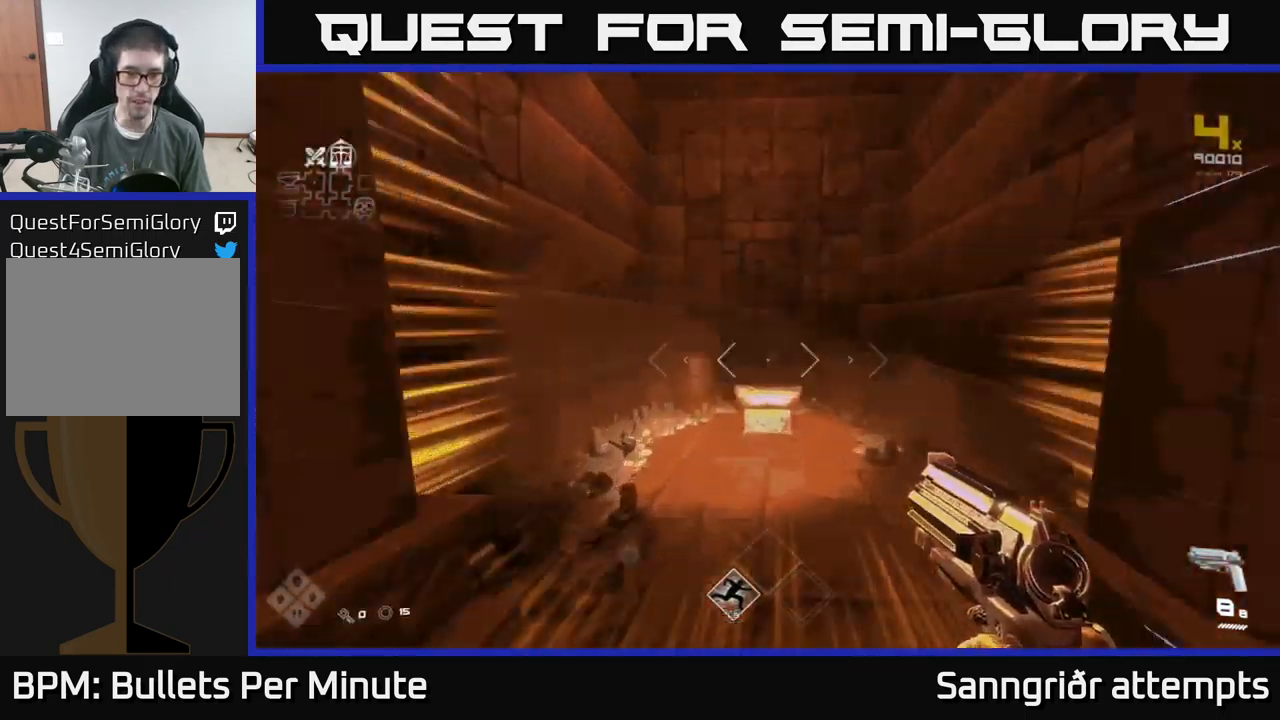
{"buttons": [], "left_stick": "down", "right_stick": "center", "events": [[50, "right_stick", "down"], [183, "right_stick", "center"], [266, "X", "down"], [316, "L1", "up"], [333, "left_stick", "down"], [383, "X", "up"]]}
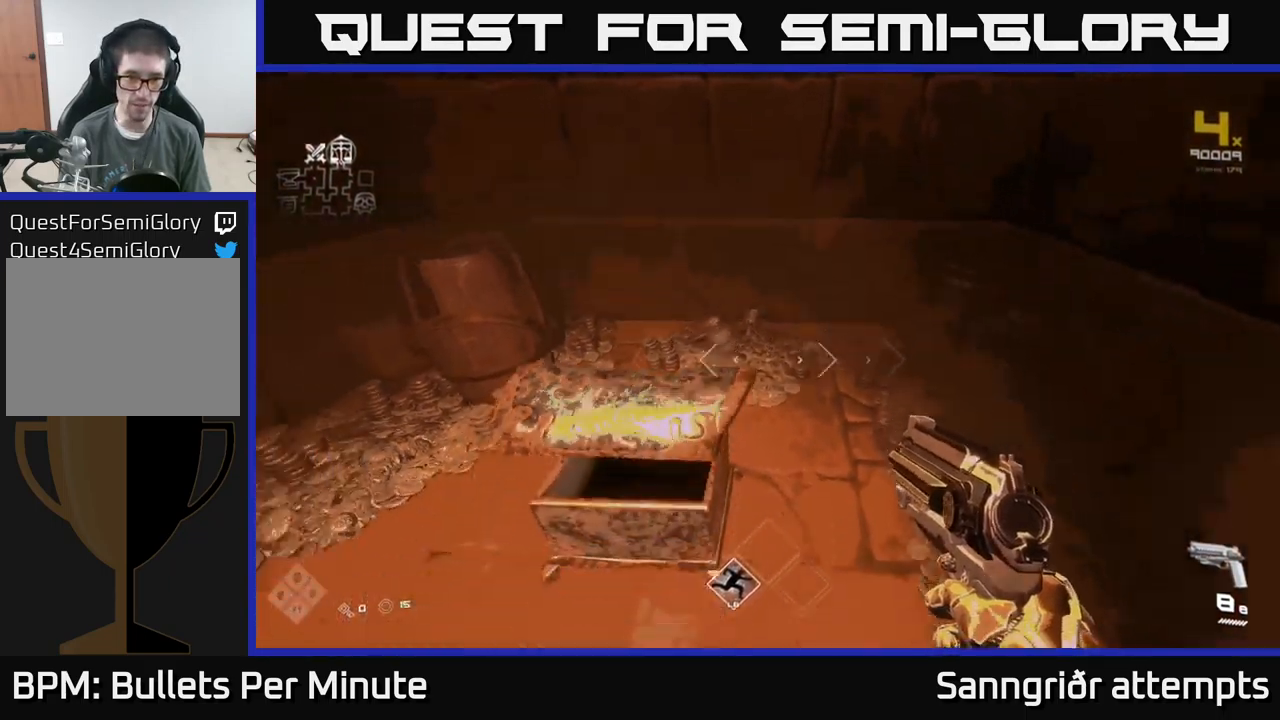
{"buttons": [], "left_stick": "left", "right_stick": "center", "events": [[16, "X", "down"], [50, "left_stick", "center"], [83, "X", "up"], [450, "left_stick", "left"]]}
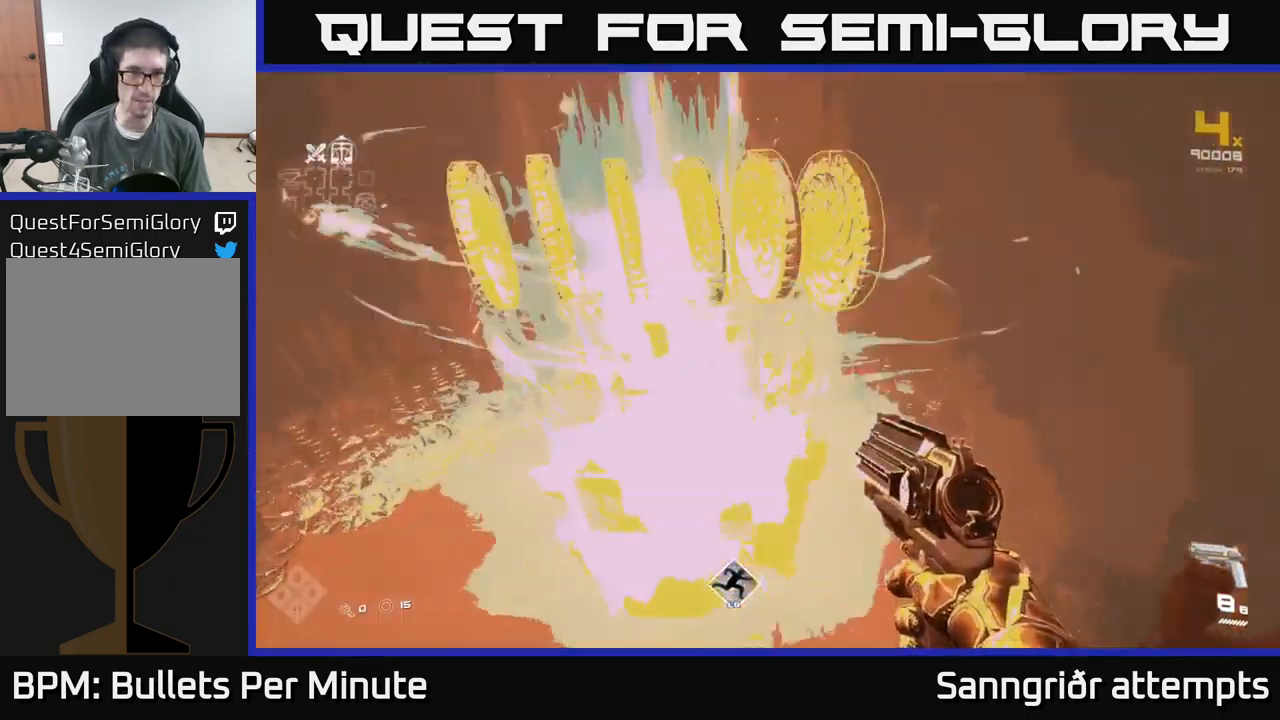
{"buttons": [], "left_stick": "right", "right_stick": "right", "events": [[50, "left_stick", "up"], [200, "right_stick", "right"], [233, "left_stick", "down"], [300, "left_stick", "down-right"], [466, "left_stick", "right"]]}
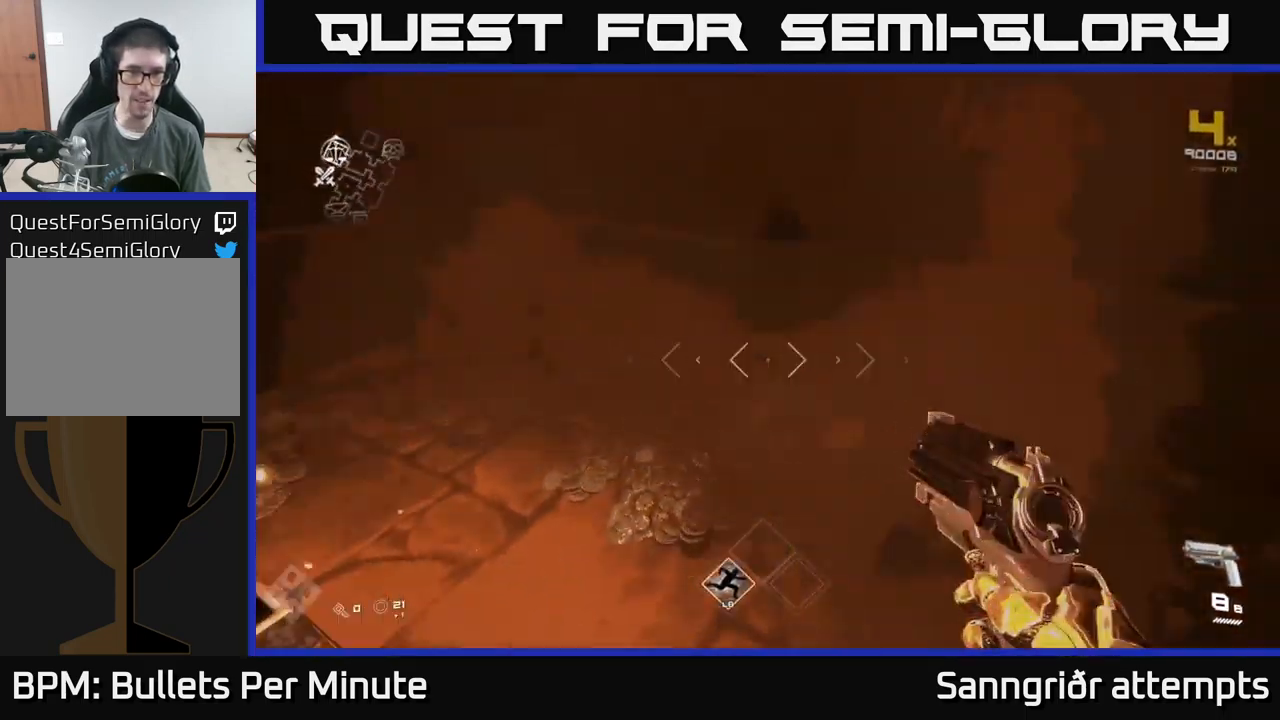
{"buttons": [], "left_stick": "up", "right_stick": "down", "events": [[183, "left_stick", "up-right"], [333, "left_stick", "up"], [367, "right_stick", "up-right"], [500, "right_stick", "down"]]}
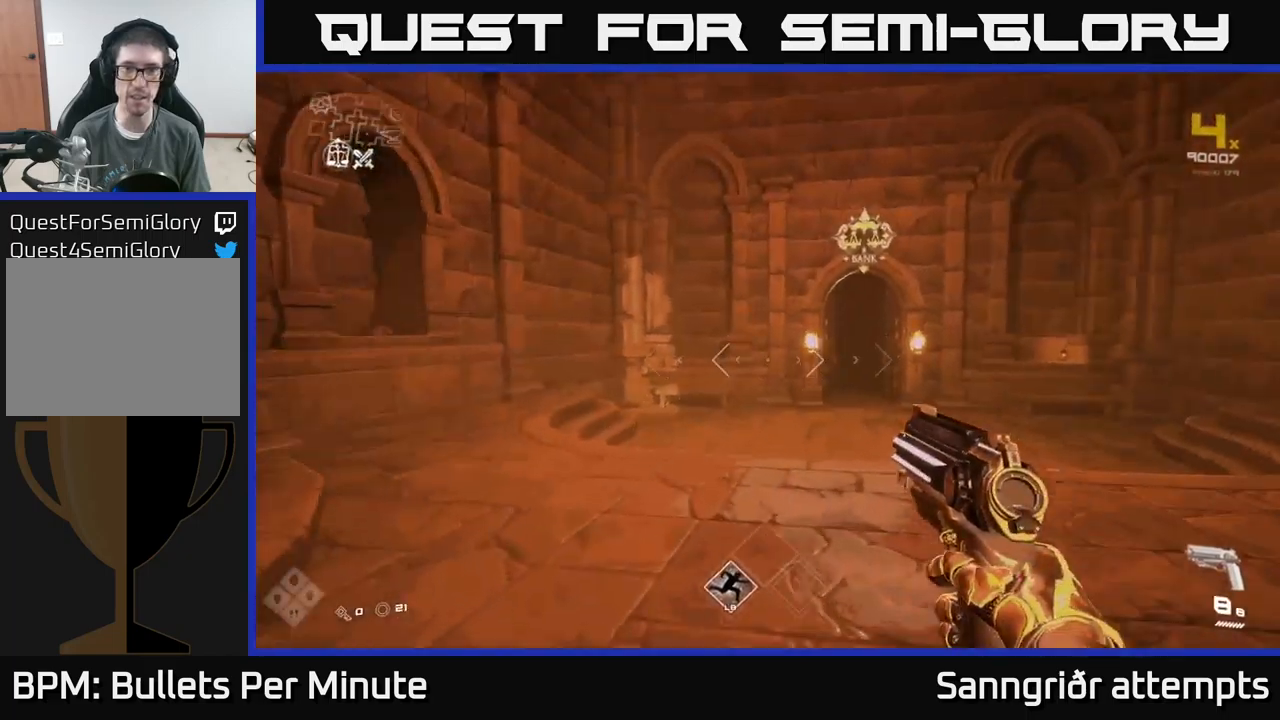
{"buttons": ["L1"], "left_stick": "up", "right_stick": "center", "events": [[17, "right_stick", "center"], [33, "L1", "down"], [317, "right_stick", "right"], [450, "right_stick", "center"]]}
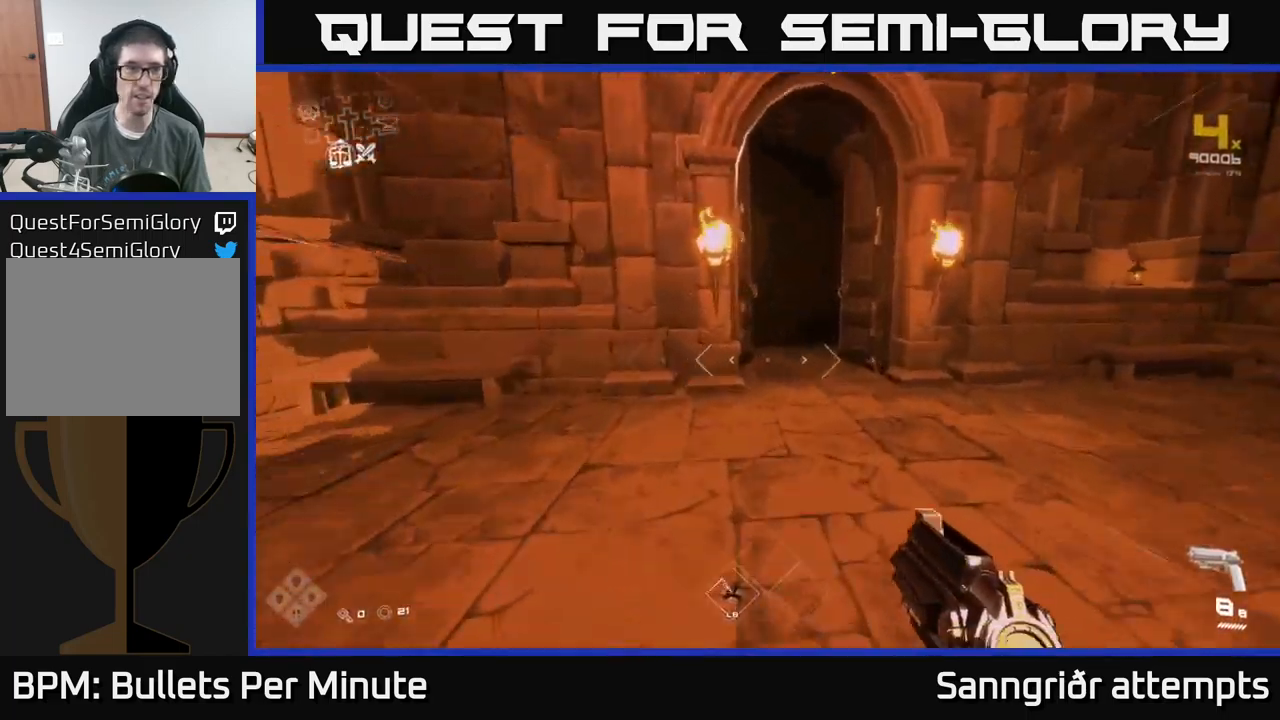
{"buttons": ["L1"], "left_stick": "up", "right_stick": "center", "events": [[333, "right_stick", "up-left"], [400, "right_stick", "center"]]}
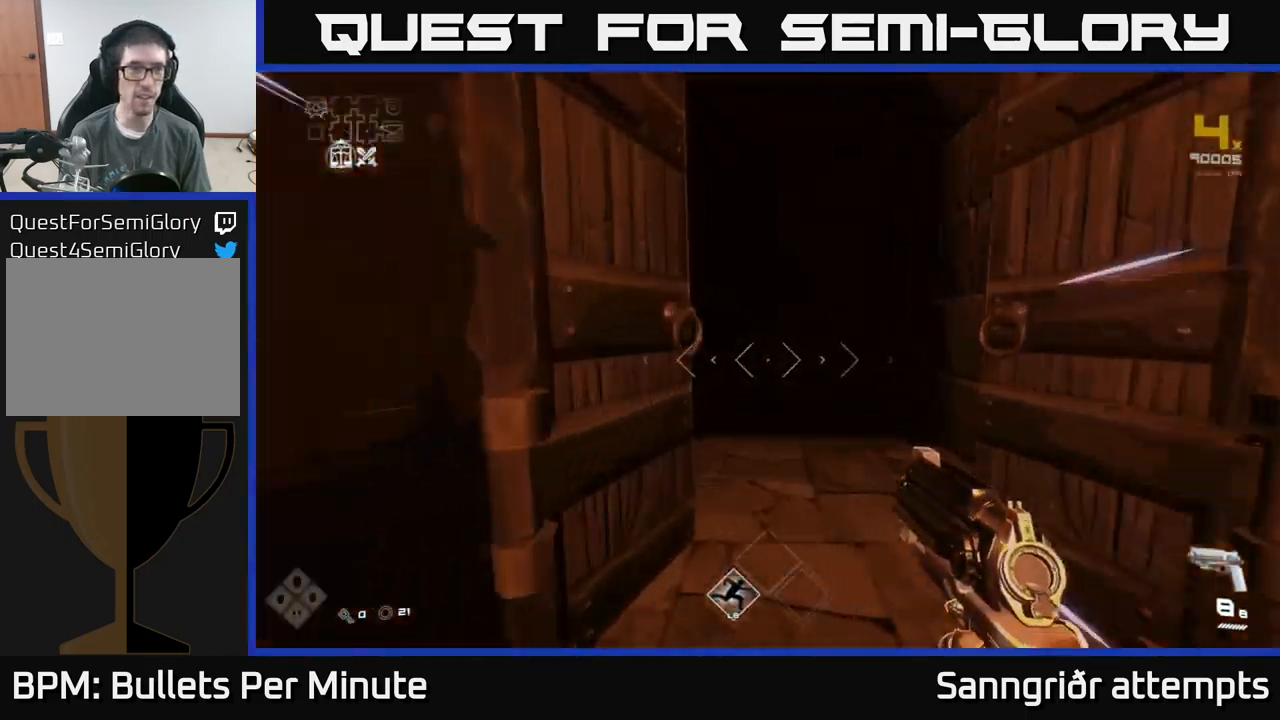
{"buttons": ["L1"], "left_stick": "up", "right_stick": "center", "events": []}
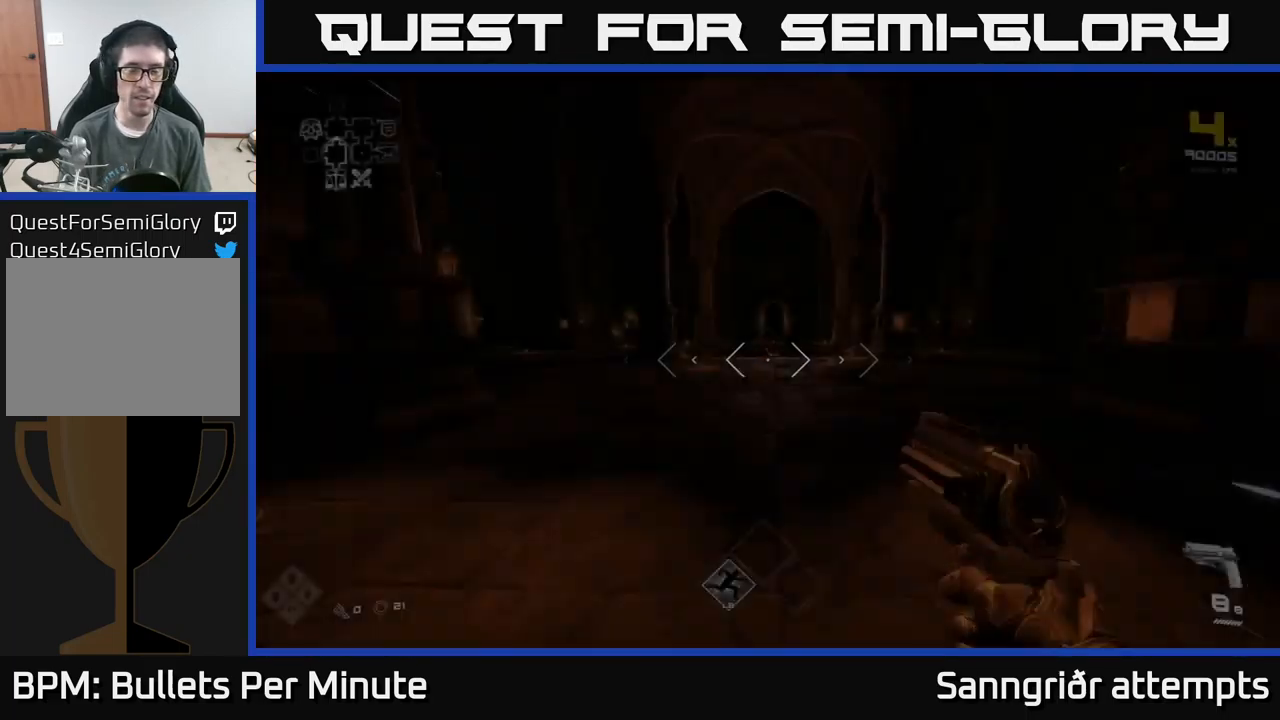
{"buttons": ["L1"], "left_stick": "up", "right_stick": "center", "events": []}
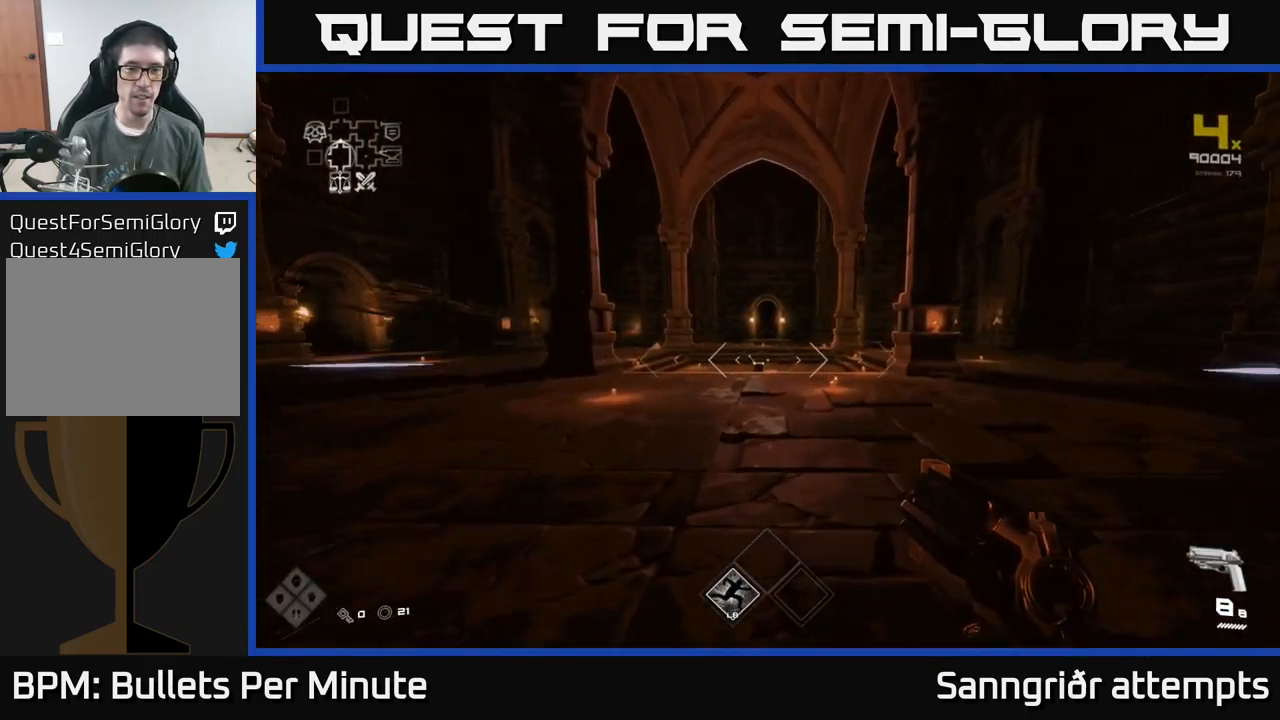
{"buttons": ["L1"], "left_stick": "up", "right_stick": "center", "events": [[50, "right_stick", "left"], [183, "right_stick", "center"]]}
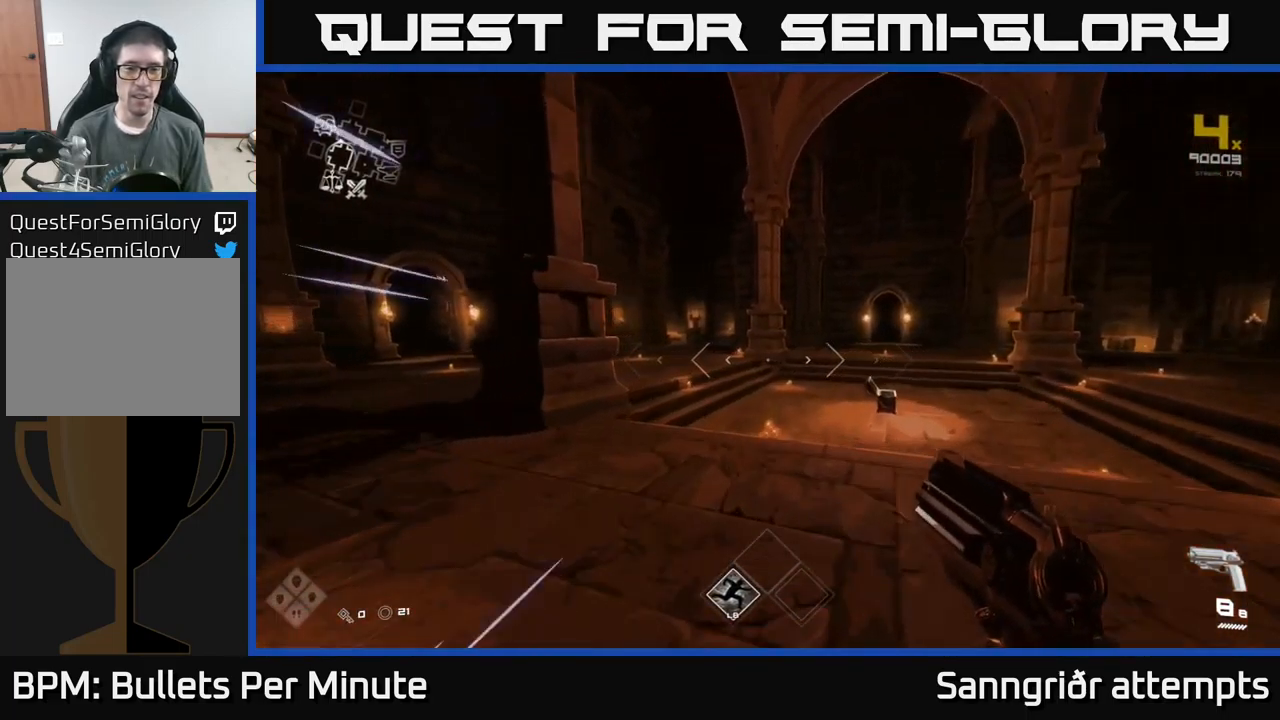
{"buttons": ["L1"], "left_stick": "up", "right_stick": "center", "events": []}
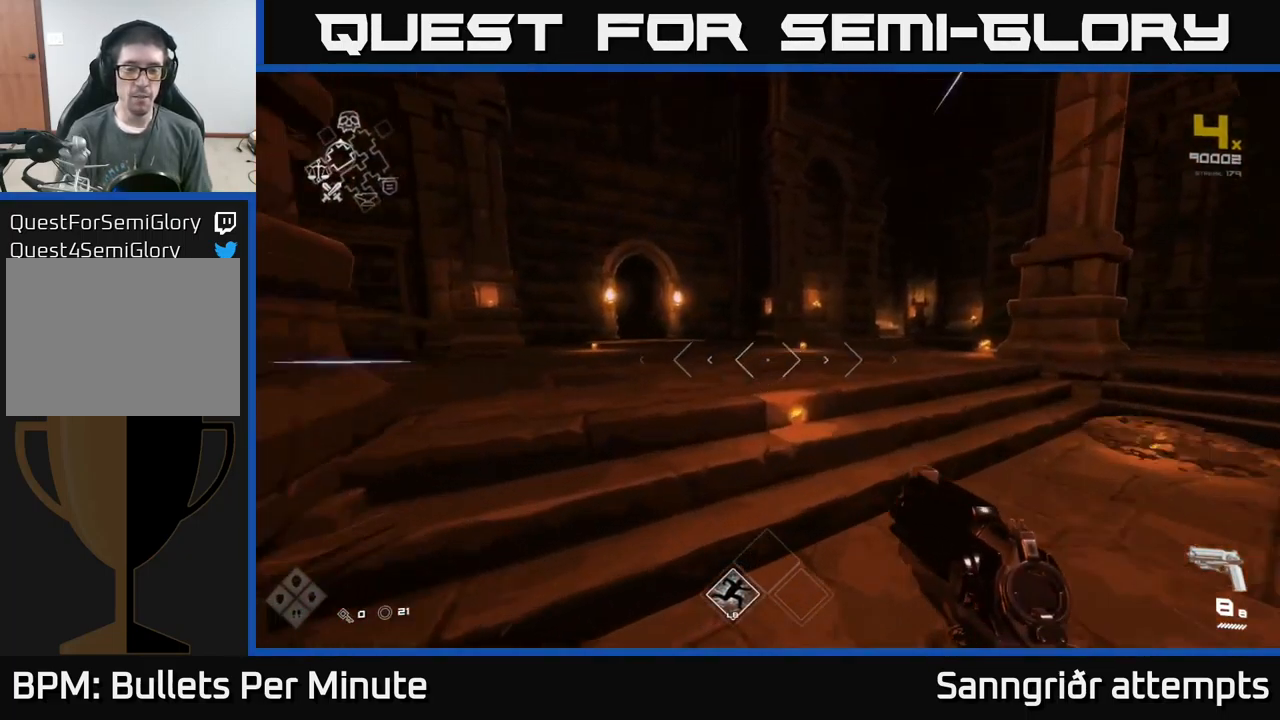
{"buttons": ["L1"], "left_stick": "up", "right_stick": "center", "events": [[383, "right_stick", "left"], [500, "right_stick", "center"]]}
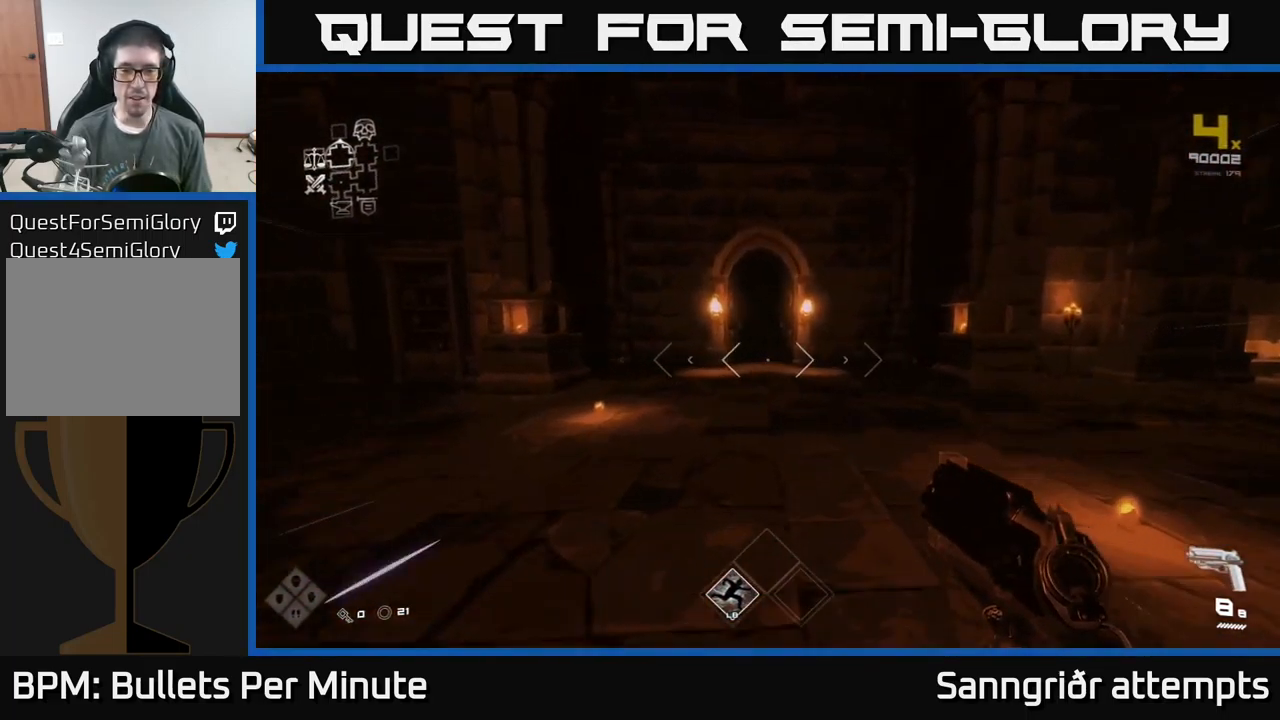
{"buttons": ["L1"], "left_stick": "up", "right_stick": "center", "events": []}
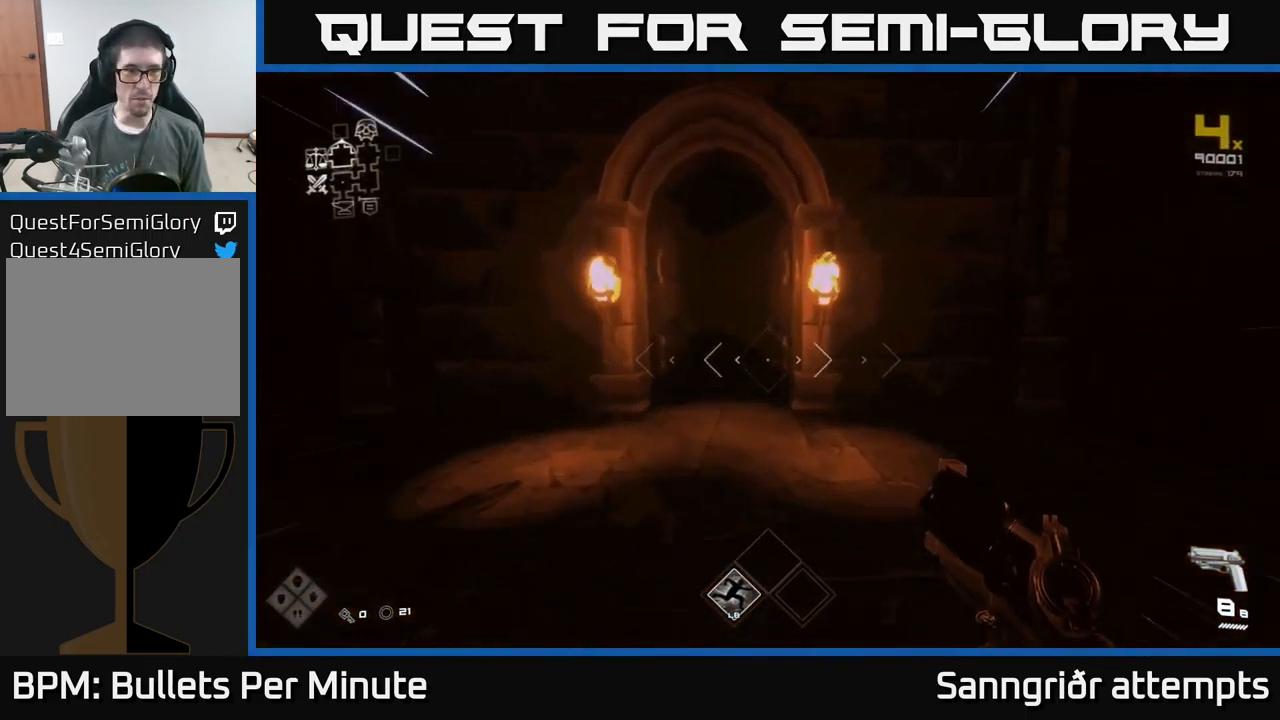
{"buttons": ["L1"], "left_stick": "up", "right_stick": "center", "events": [[50, "right_stick", "left"], [167, "right_stick", "center"], [367, "right_stick", "right"], [467, "right_stick", "center"]]}
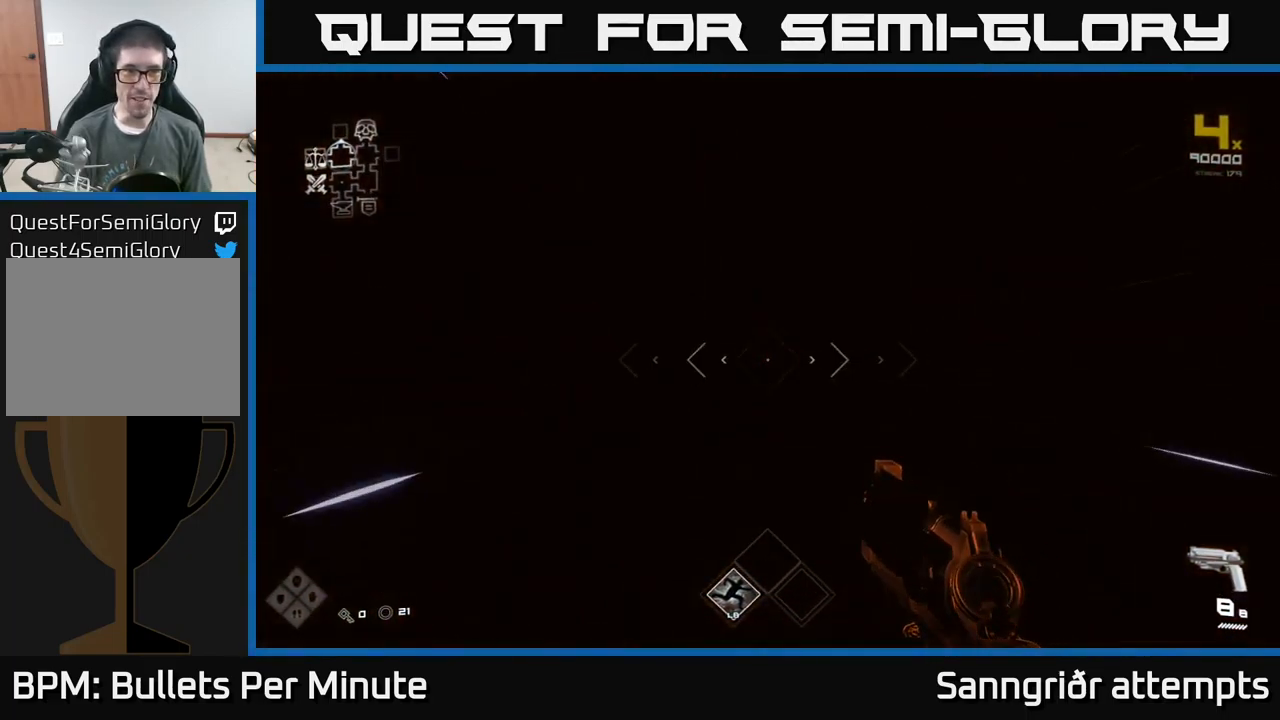
{"buttons": ["L1"], "left_stick": "up", "right_stick": "center", "events": []}
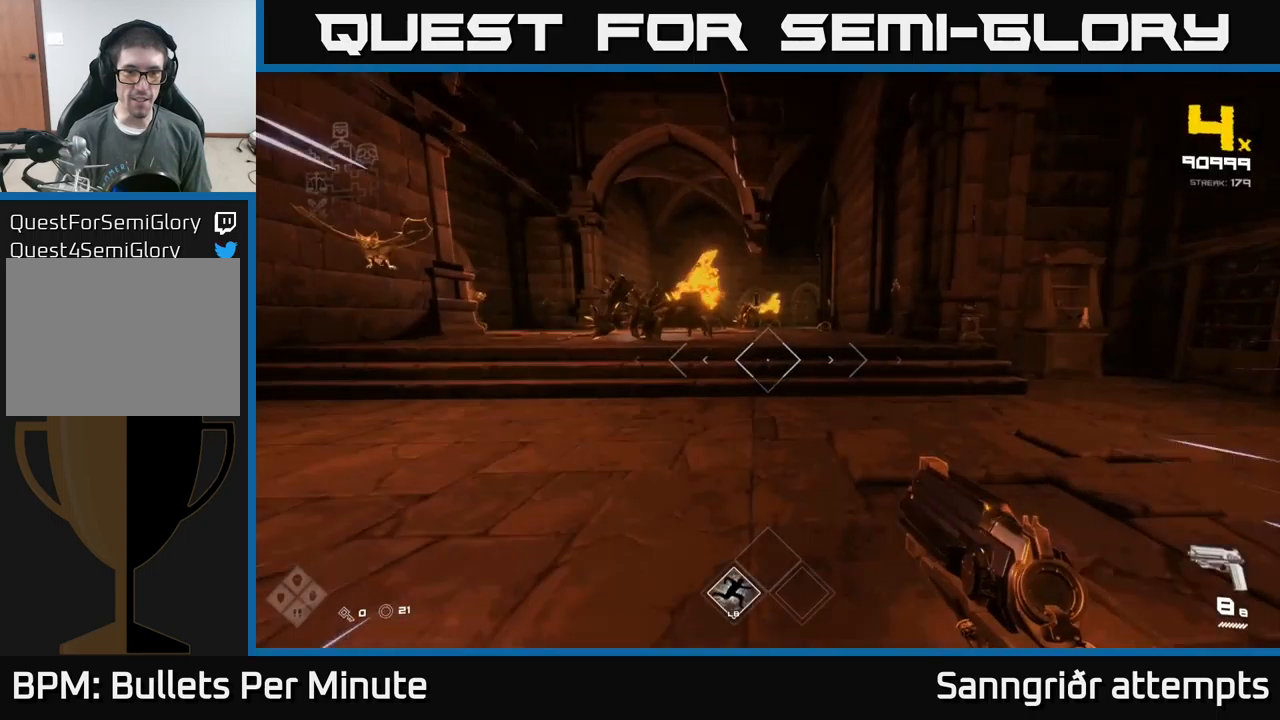
{"buttons": ["R2"], "left_stick": "center", "right_stick": "center", "events": [[67, "L1", "up"], [284, "right_stick", "up-left"], [300, "left_stick", "center"], [467, "right_stick", "center"], [500, "R2", "down"]]}
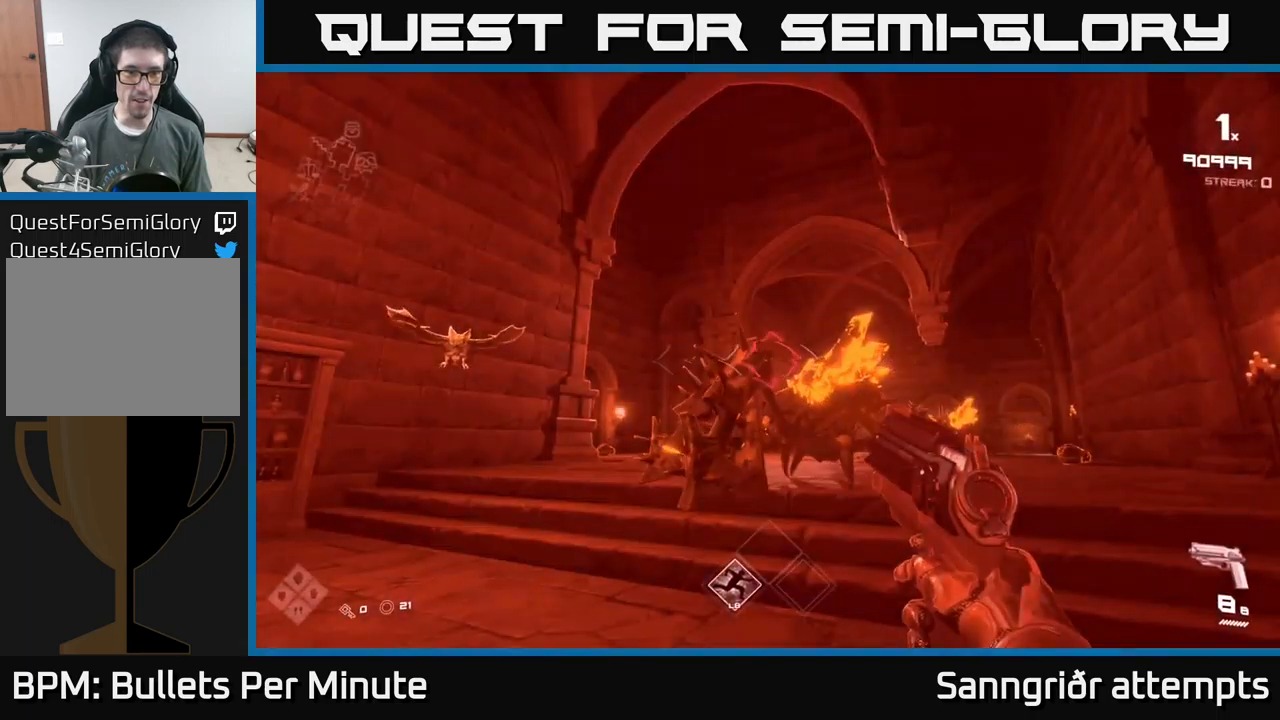
{"buttons": ["R2"], "left_stick": "center", "right_stick": "center", "events": [[117, "R2", "up"], [250, "left_stick", "down"], [417, "left_stick", "center"], [450, "R2", "down"]]}
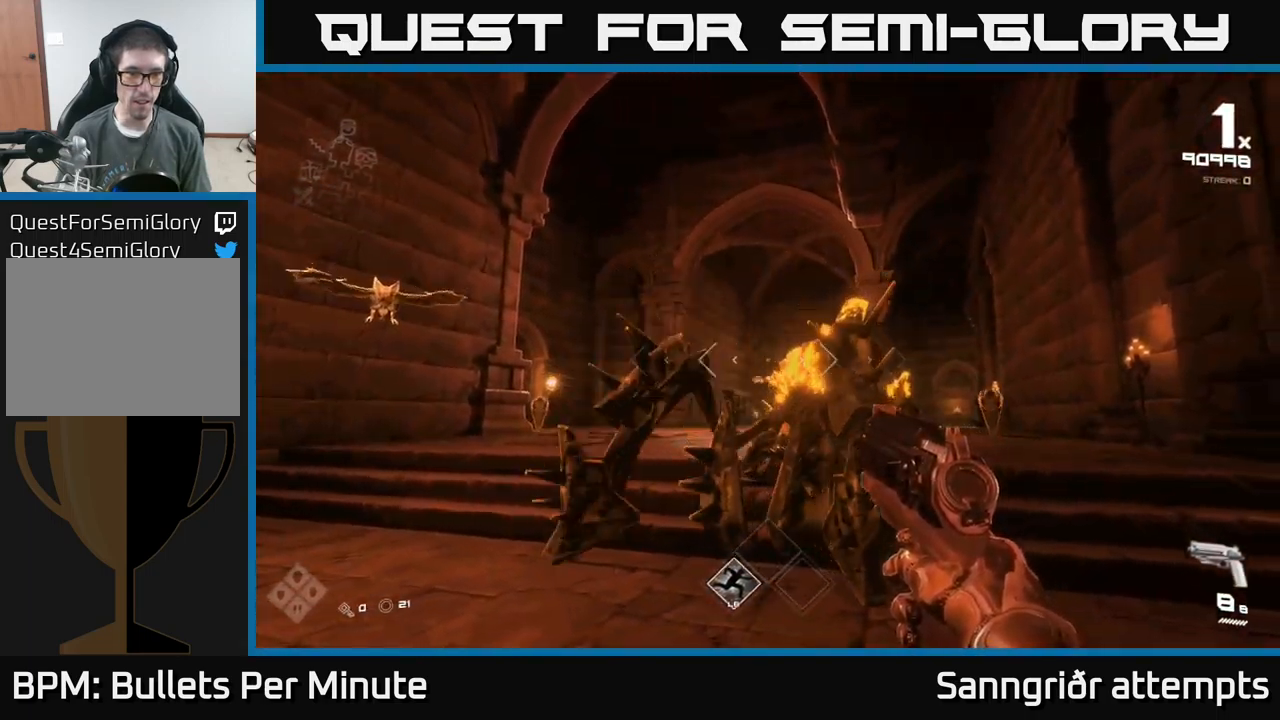
{"buttons": [], "left_stick": "left", "right_stick": "center", "events": [[34, "left_stick", "down-left"], [50, "R2", "up"], [150, "right_stick", "left"], [317, "left_stick", "center"], [334, "R2", "down"], [384, "right_stick", "center"], [434, "R2", "up"], [434, "left_stick", "left"]]}
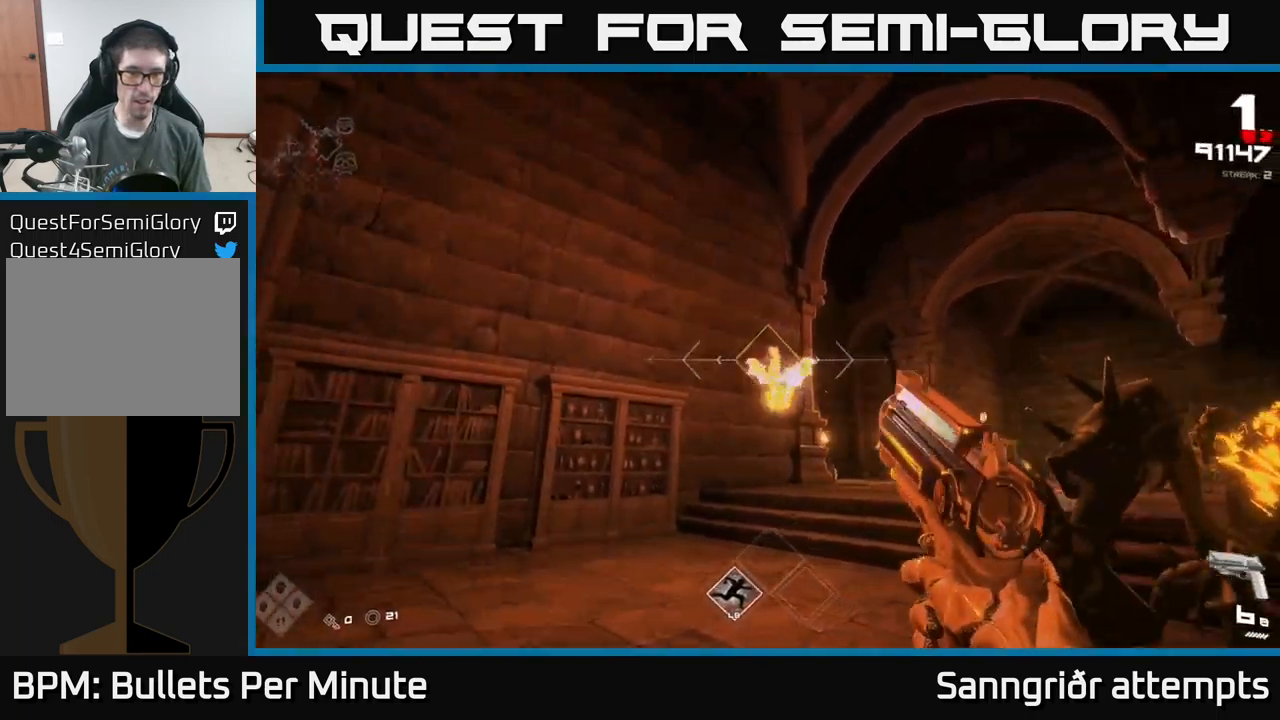
{"buttons": [], "left_stick": "left", "right_stick": "right", "events": [[67, "right_stick", "right"], [234, "R2", "down"], [300, "left_stick", "up-left"], [334, "R2", "up"], [334, "right_stick", "center"], [450, "right_stick", "right"], [484, "left_stick", "left"]]}
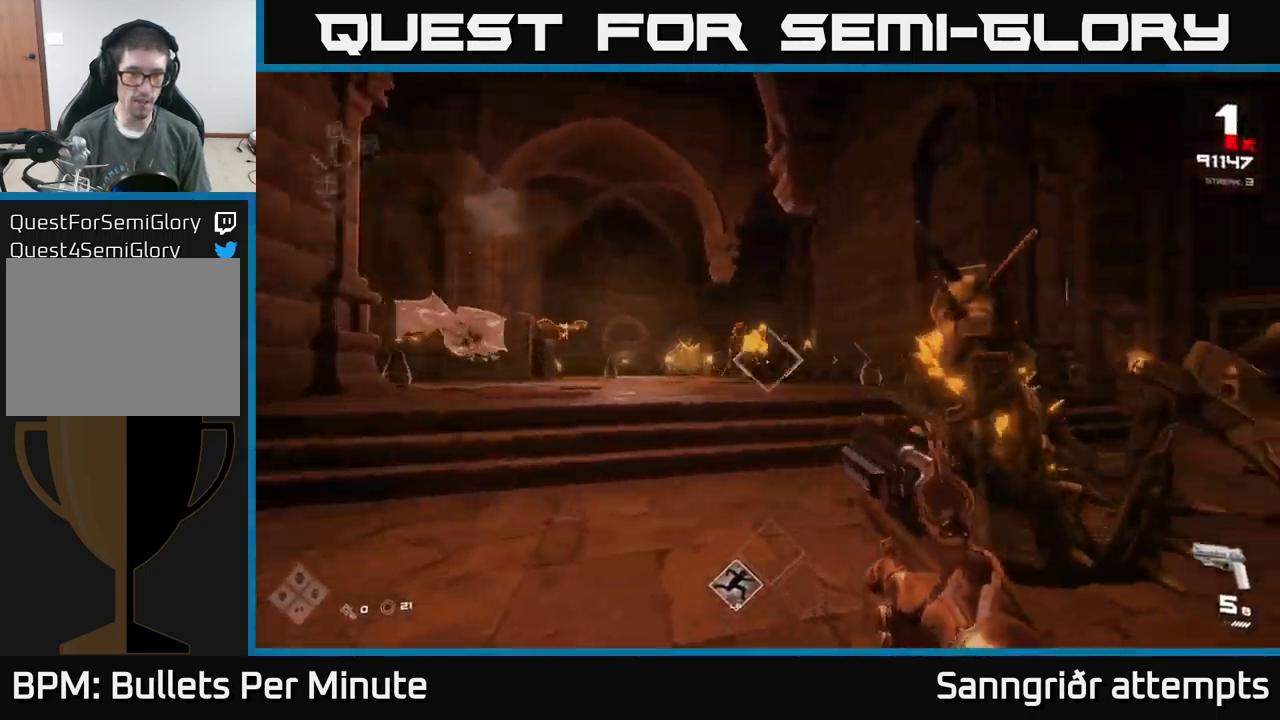
{"buttons": [], "left_stick": "center", "right_stick": "center", "events": [[50, "R2", "down"], [100, "right_stick", "center"], [167, "R2", "up"], [200, "left_stick", "up-left"], [317, "right_stick", "left"], [334, "R2", "down"], [417, "right_stick", "center"], [434, "left_stick", "center"], [450, "R2", "up"]]}
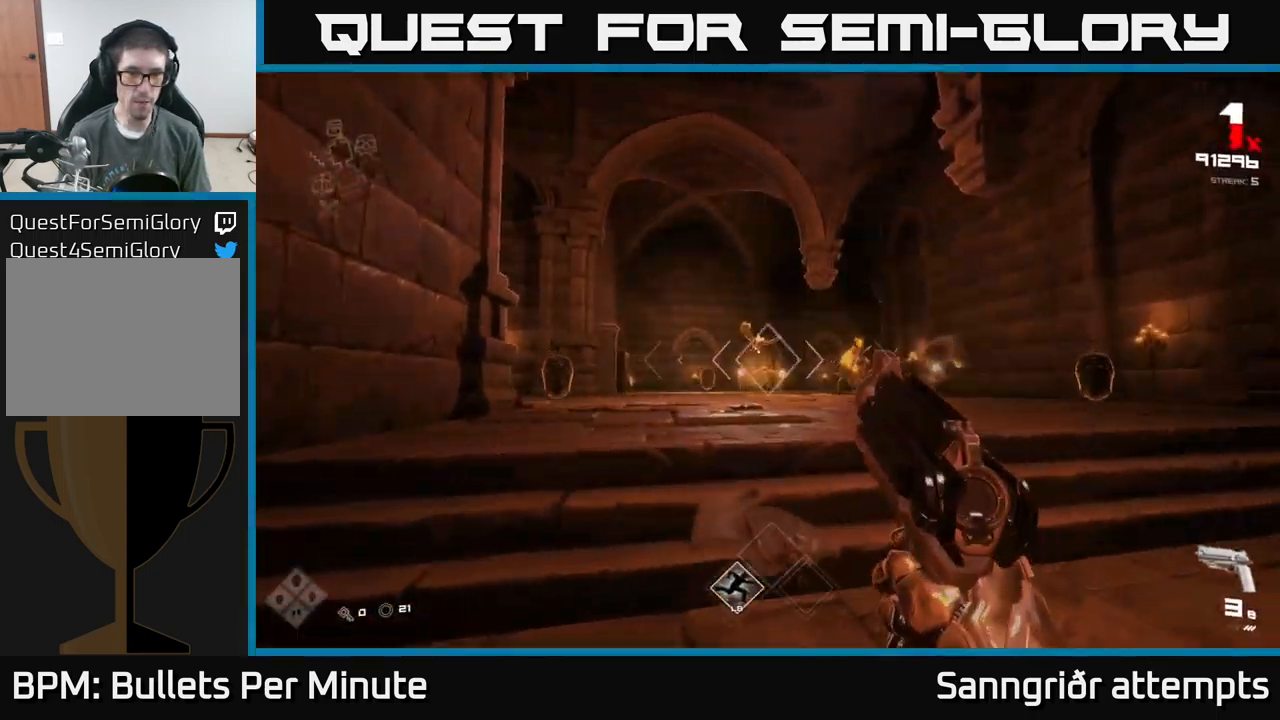
{"buttons": [], "left_stick": "left", "right_stick": "center", "events": [[134, "left_stick", "up"], [200, "R2", "down"], [250, "left_stick", "center"], [284, "R2", "up"], [350, "left_stick", "left"]]}
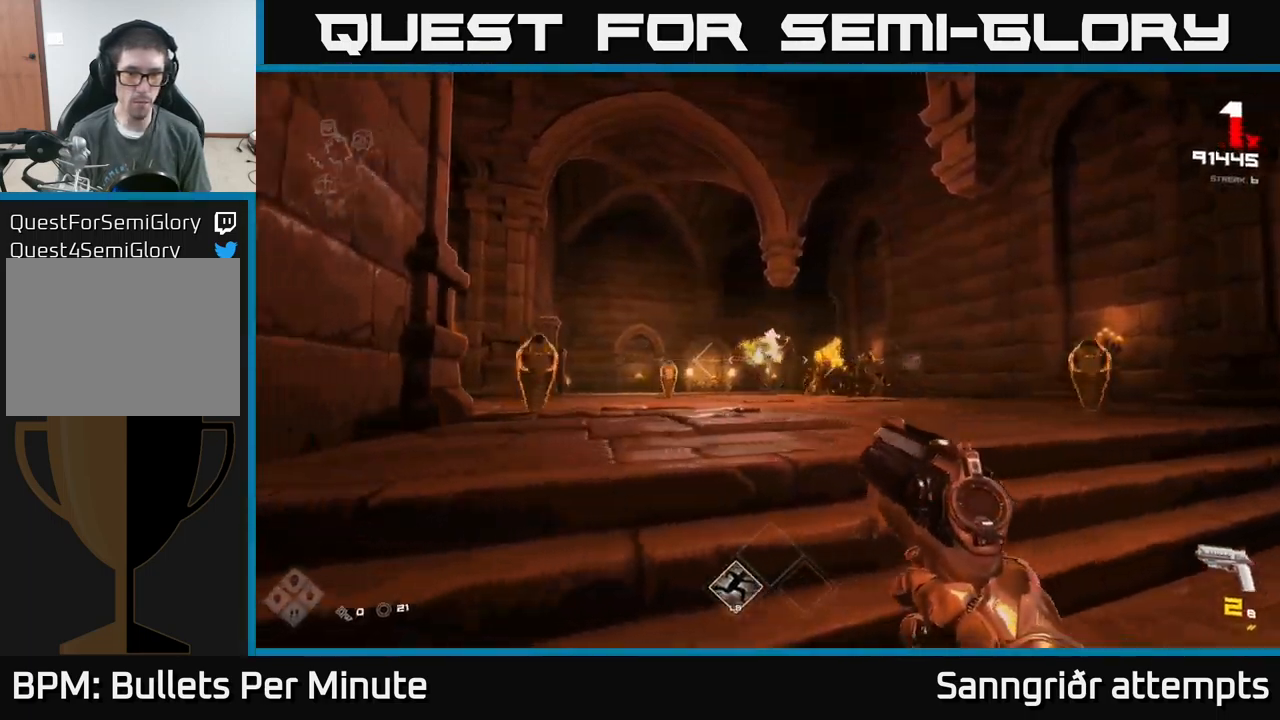
{"buttons": ["A"], "left_stick": "up", "right_stick": "center", "events": [[117, "A", "down"], [117, "left_stick", "up"], [200, "left_stick", "up-right"], [234, "A", "up"], [400, "left_stick", "up"], [434, "A", "down"]]}
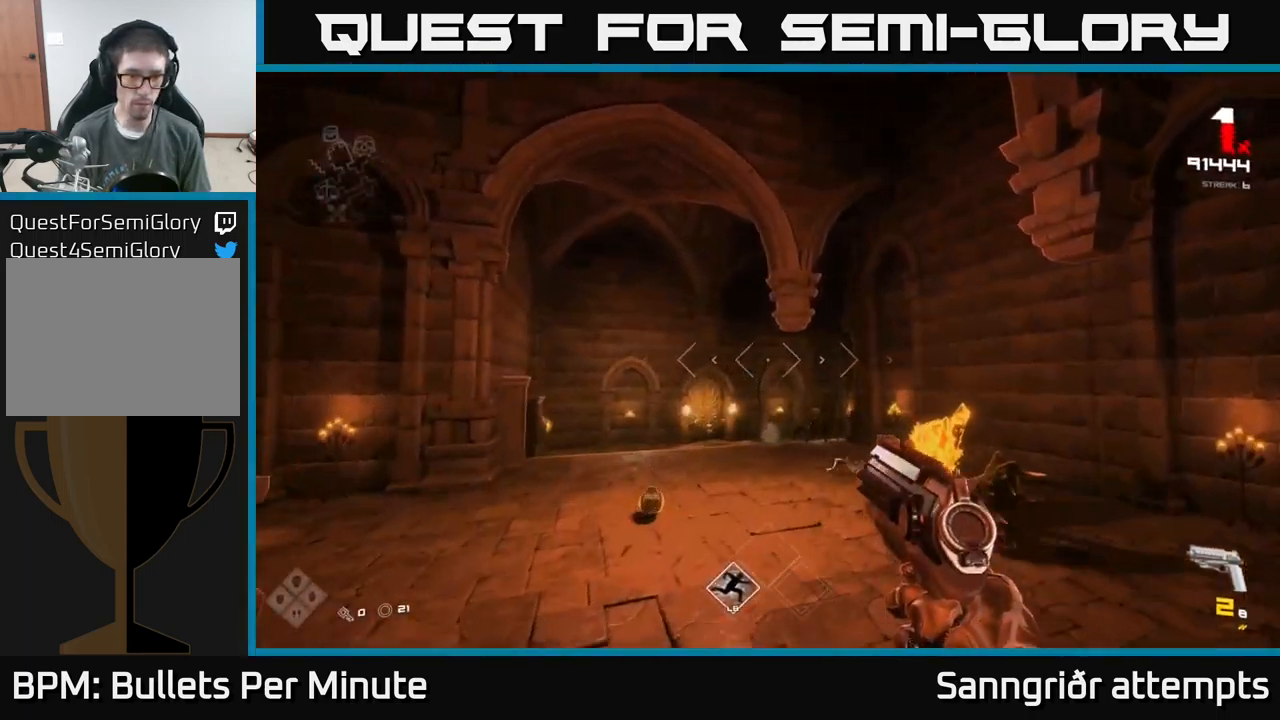
{"buttons": [], "left_stick": "up-left", "right_stick": "center", "events": [[67, "A", "up"], [100, "left_stick", "up-left"], [217, "L1", "down"], [467, "L1", "up"]]}
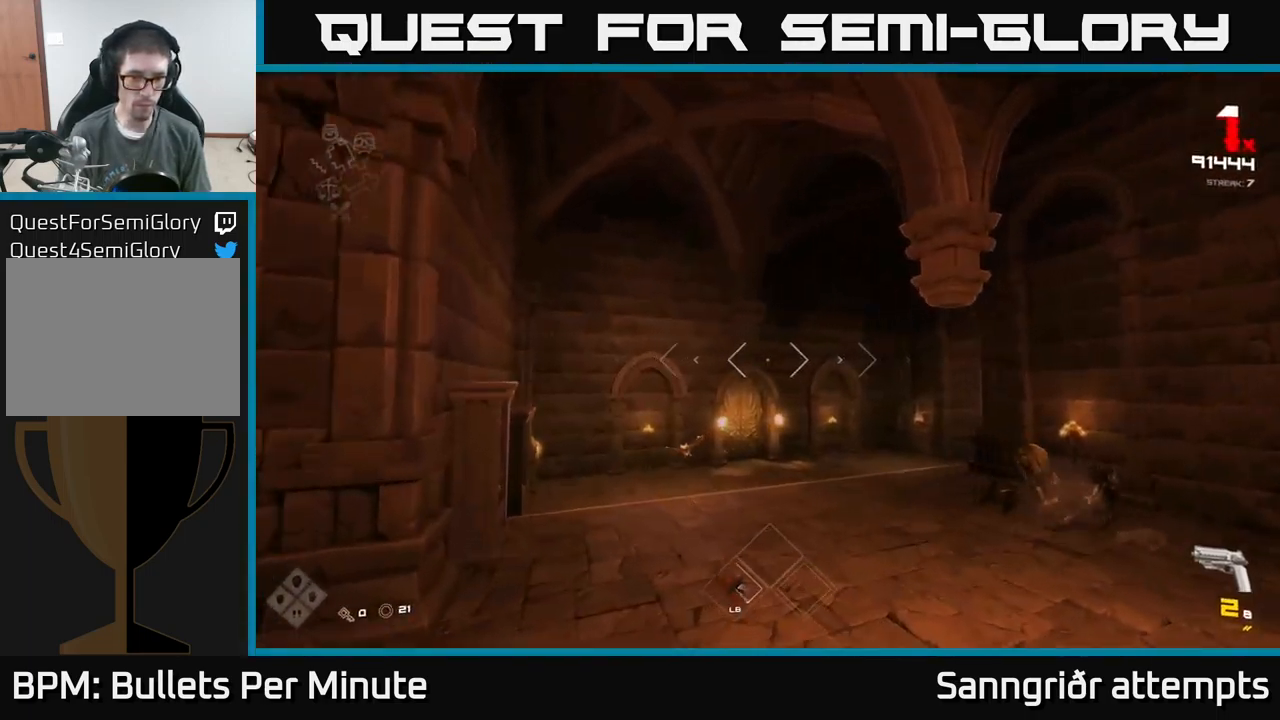
{"buttons": [], "left_stick": "up-right", "right_stick": "left", "events": [[67, "R1", "down"], [67, "left_stick", "up"], [184, "R1", "up"], [267, "left_stick", "up-right"], [367, "R1", "down"], [434, "right_stick", "left"], [500, "R1", "up"]]}